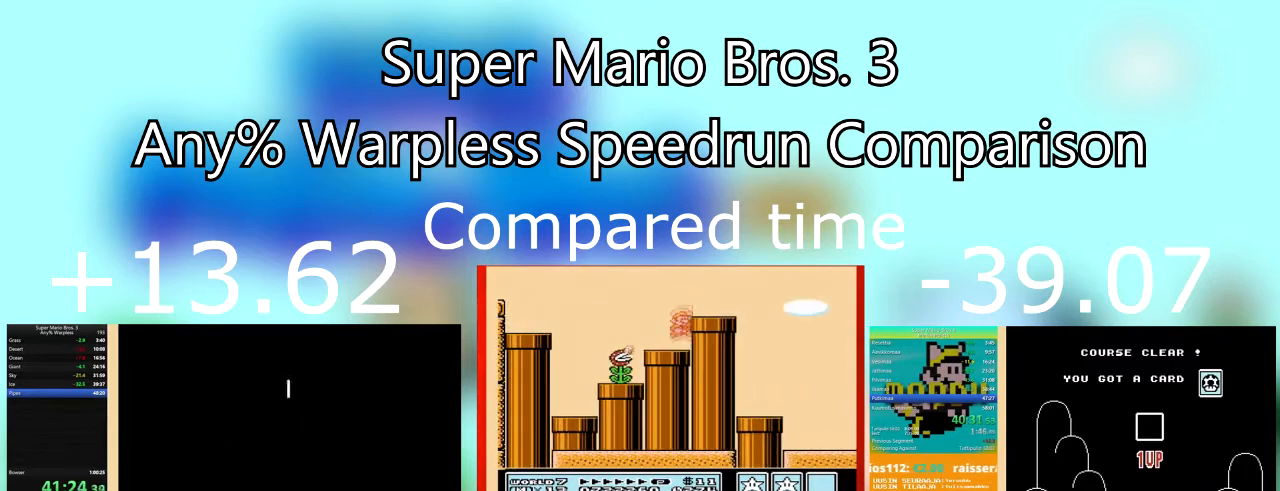
Gameplay with a controller (PlayStation layout); each line is a JSON object with the inputs held at the frame after it. "events" lists button and stick changes between this image and that frame as [ms after this image, input, new state], when the widget could be followed in between. Not read: left_stick right_stick.
{"buttons": ["CROSS"], "events": [[66, "CROSS", "up"], [100, "CROSS", "down"], [267, "CROSS", "up"], [333, "CROSS", "down"]]}
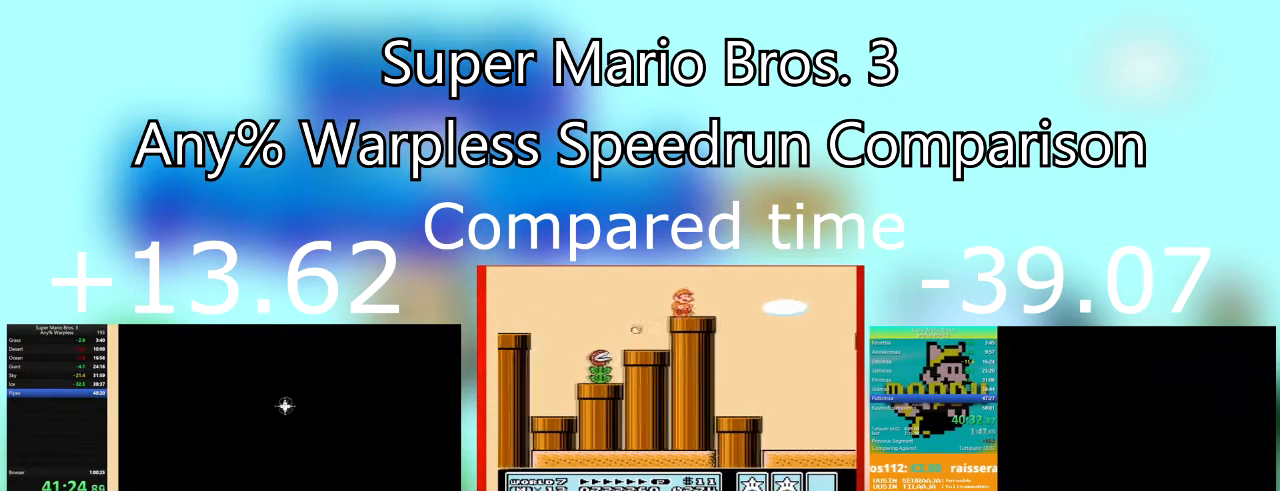
{"buttons": [], "events": [[33, "CROSS", "up"], [100, "CROSS", "down"], [267, "CROSS", "up"], [334, "CROSS", "down"], [501, "CROSS", "up"]]}
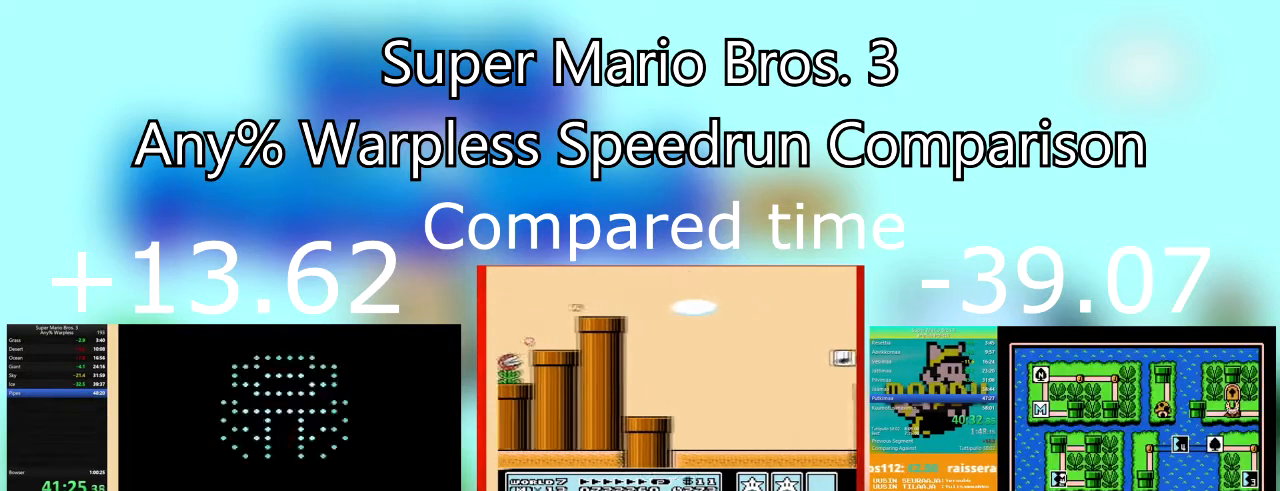
{"buttons": [], "events": [[66, "CROSS", "down"], [233, "CROSS", "up"], [300, "CROSS", "down"], [467, "CROSS", "up"]]}
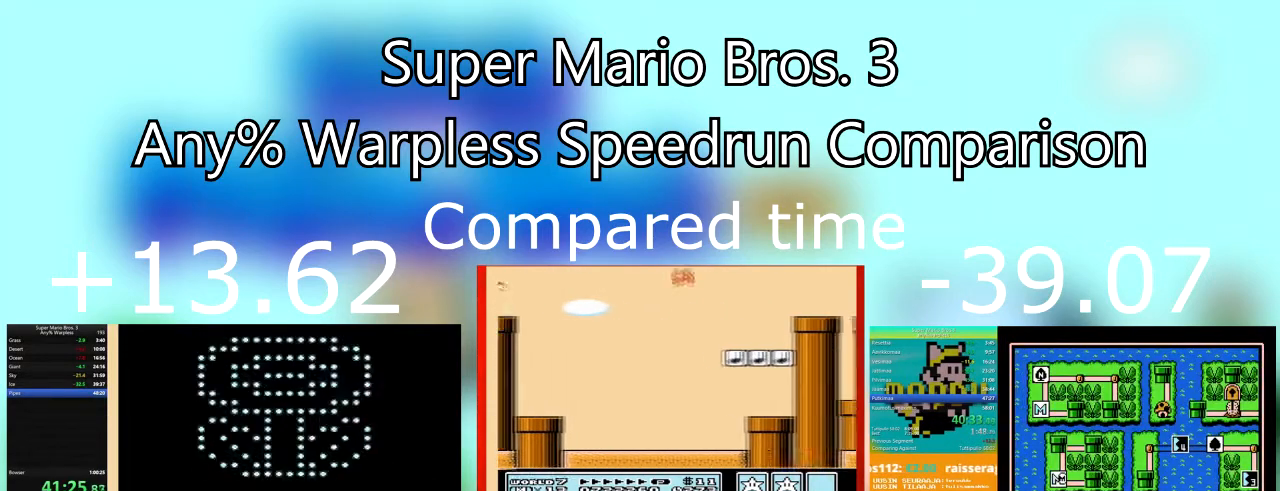
{"buttons": ["CROSS"], "events": [[34, "CROSS", "down"], [167, "CROSS", "up"], [234, "CROSS", "down"], [367, "CROSS", "up"], [434, "CROSS", "down"]]}
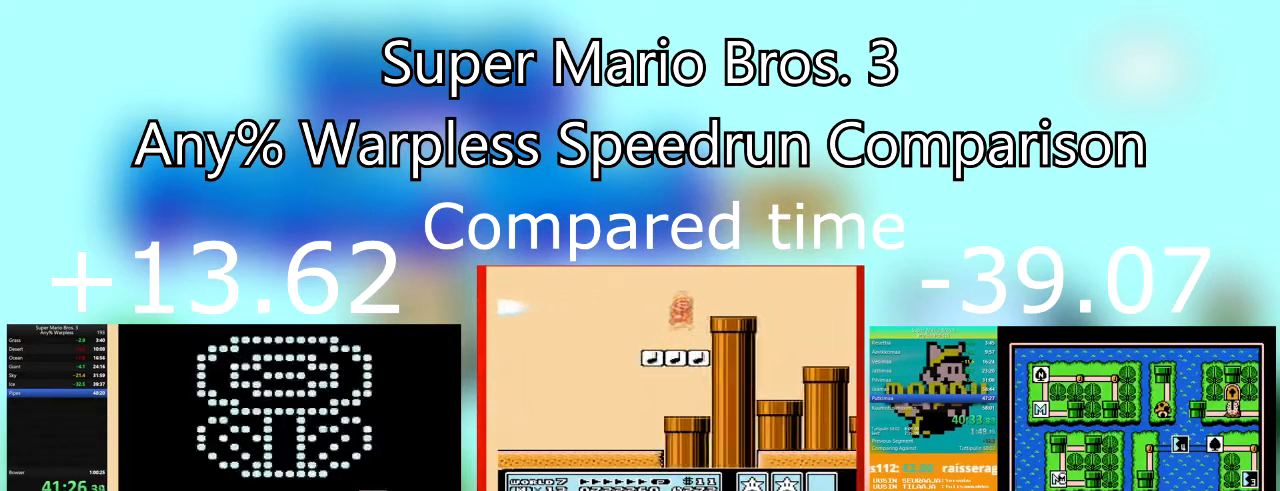
{"buttons": [], "events": [[66, "CROSS", "up"], [166, "CROSS", "down"], [267, "CROSS", "up"], [367, "CROSS", "down"], [467, "CROSS", "up"]]}
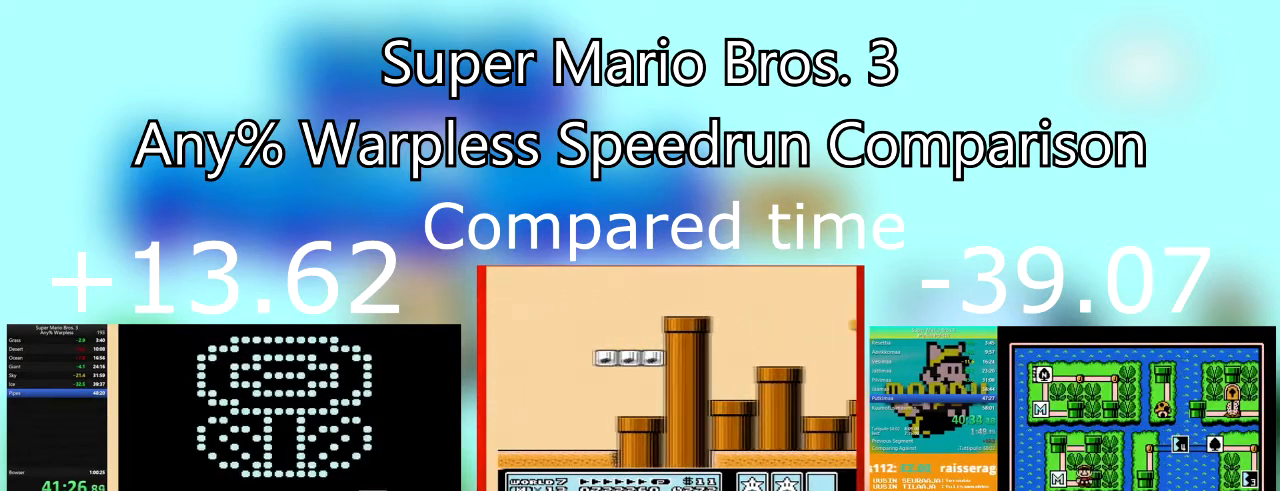
{"buttons": ["CROSS"], "events": [[67, "CROSS", "down"], [234, "CROSS", "up"], [267, "CROSS", "down"]]}
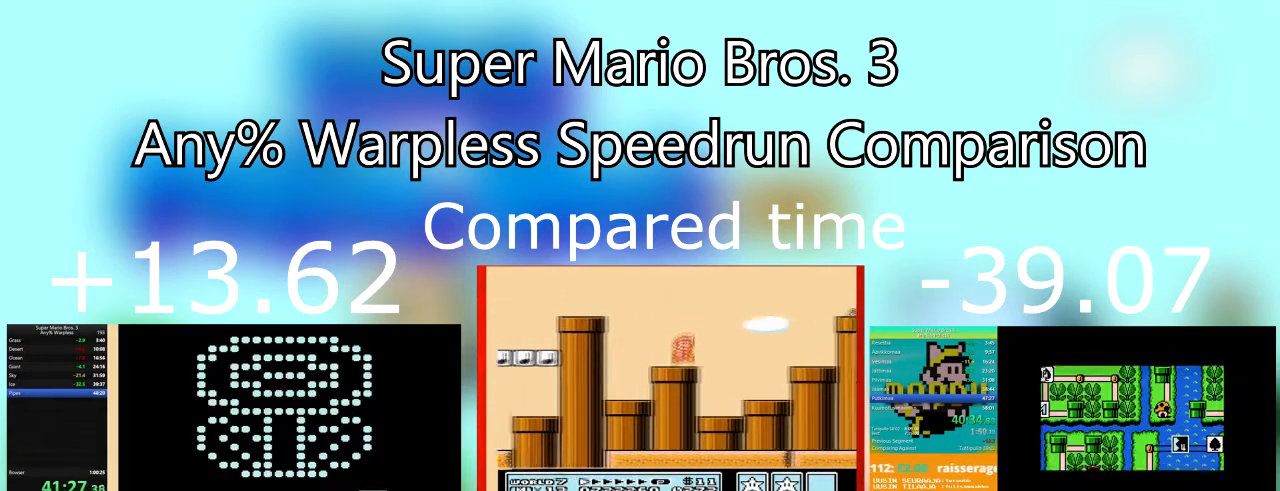
{"buttons": [], "events": [[500, "CROSS", "up"]]}
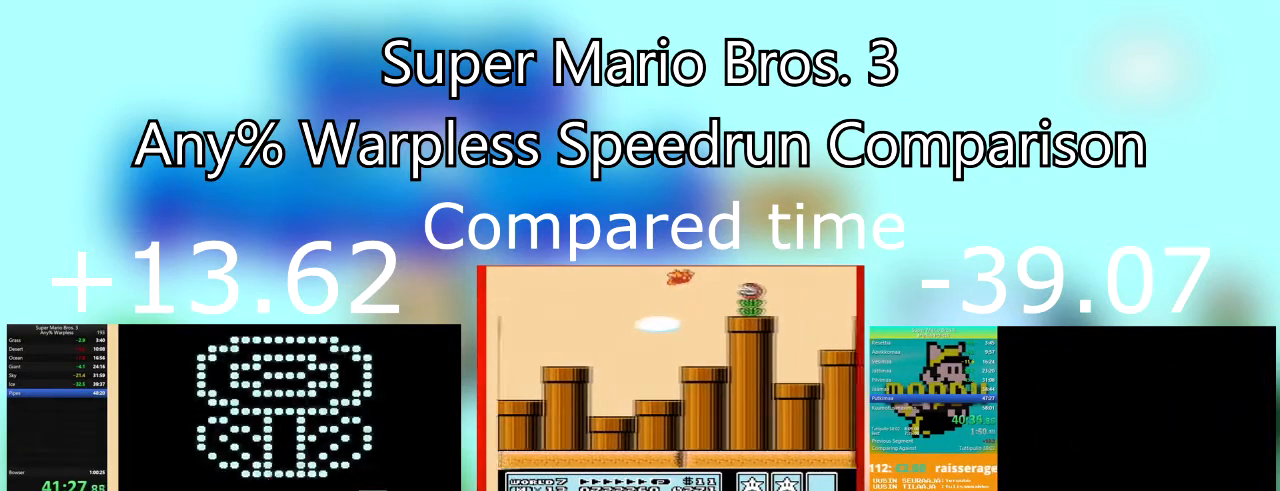
{"buttons": [], "events": []}
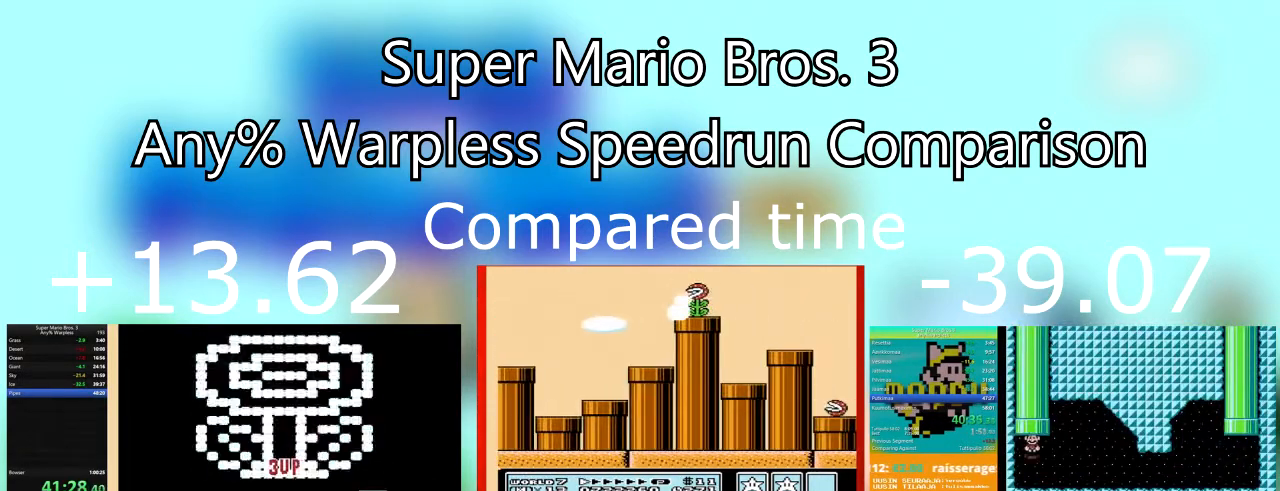
{"buttons": [], "events": []}
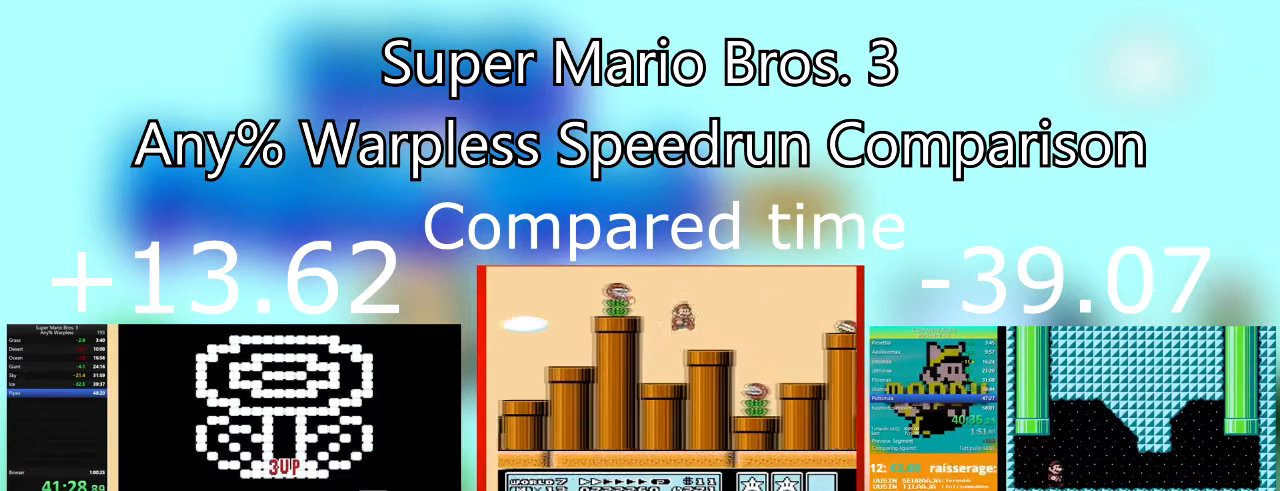
{"buttons": [], "events": []}
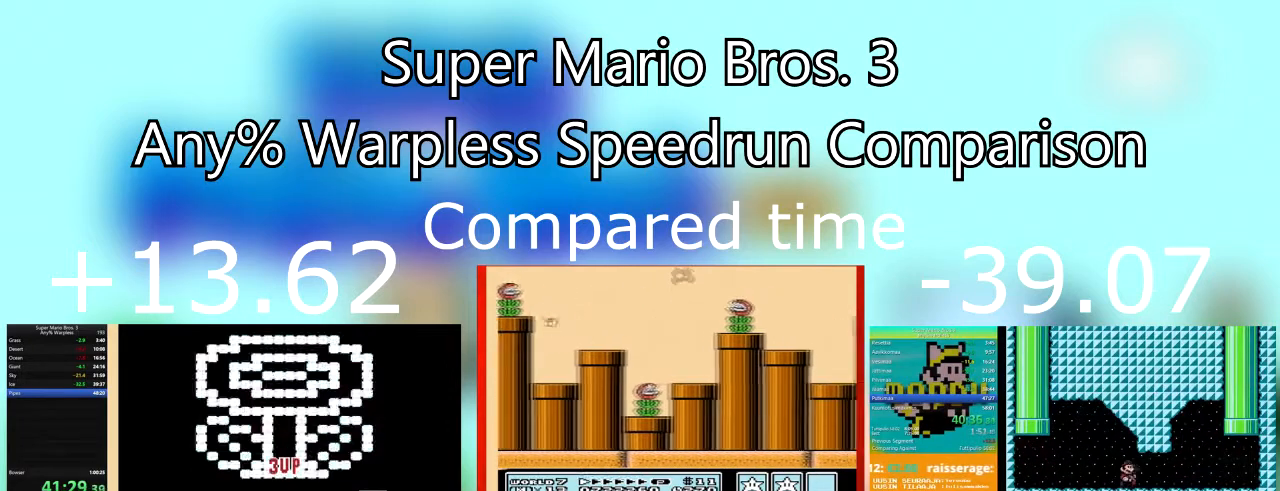
{"buttons": [], "events": []}
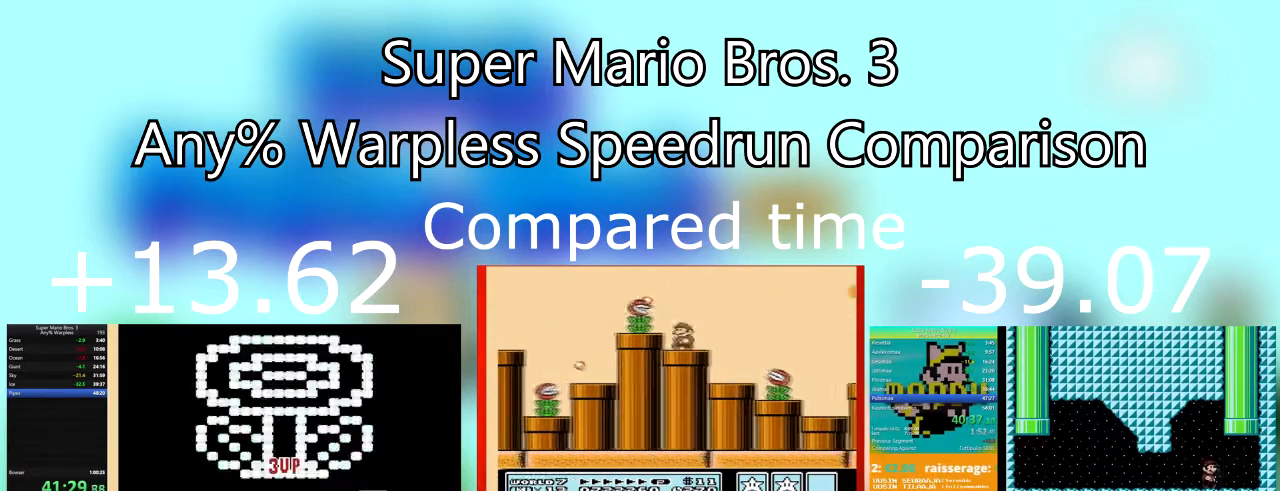
{"buttons": [], "events": []}
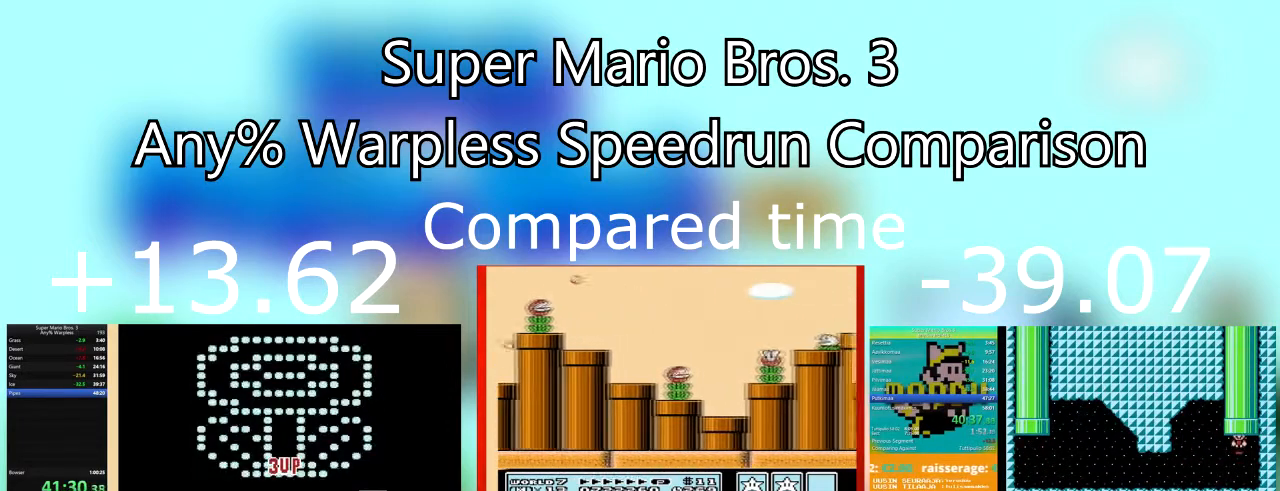
{"buttons": [], "events": []}
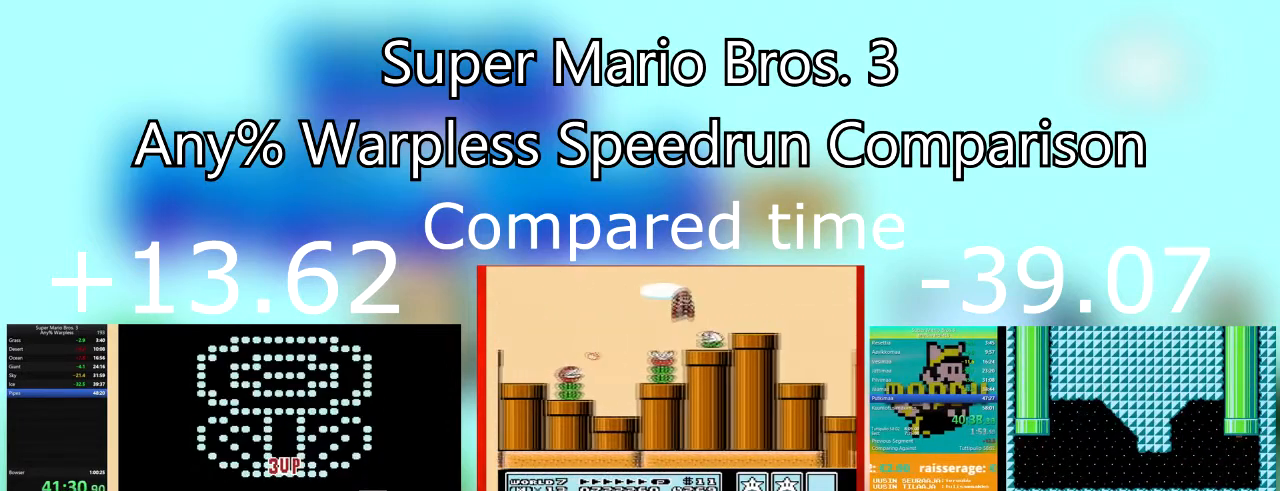
{"buttons": [], "events": []}
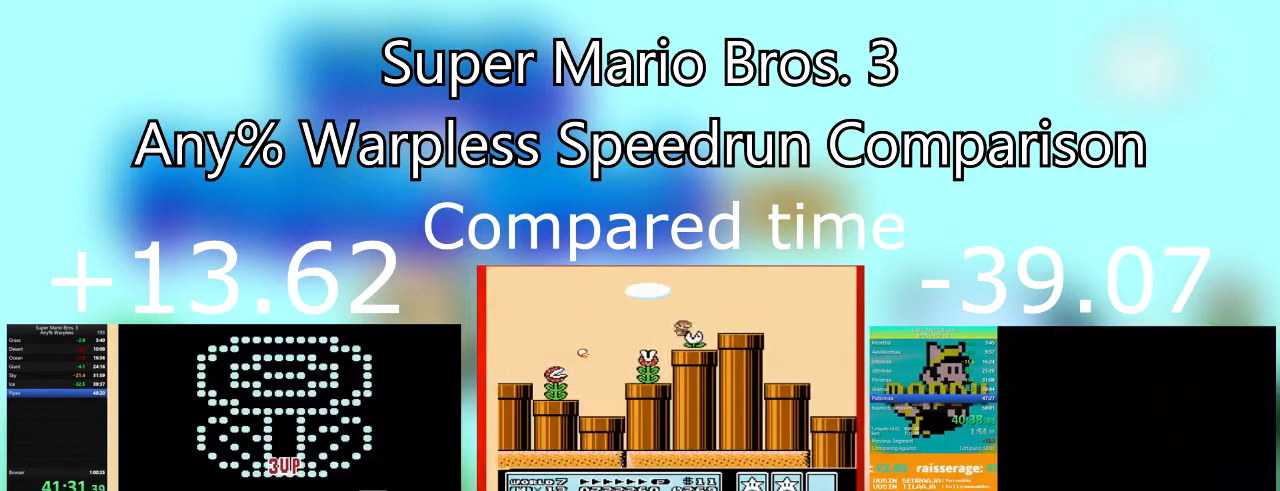
{"buttons": [], "events": []}
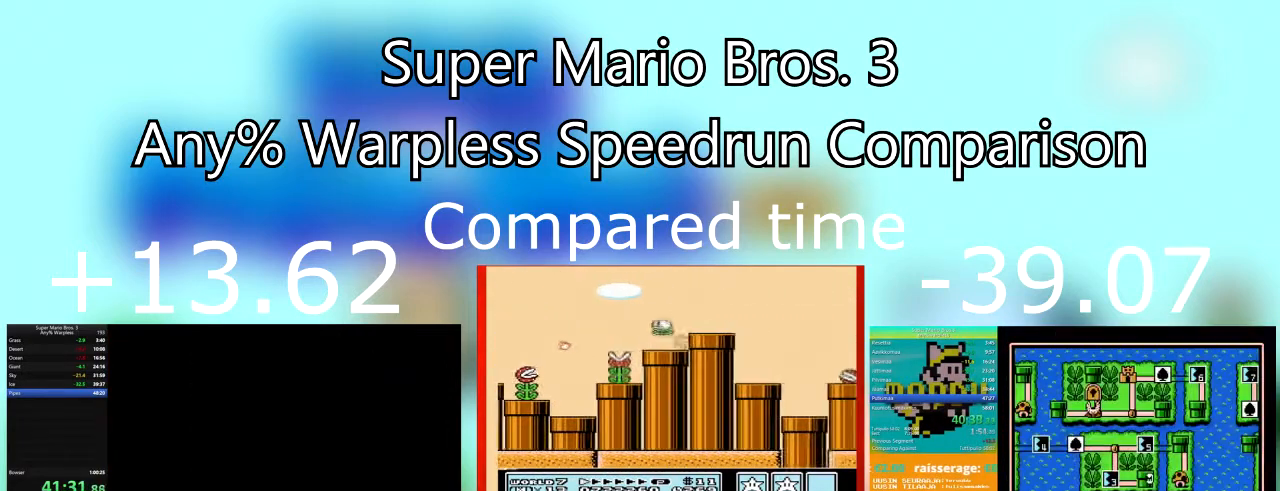
{"buttons": [], "events": []}
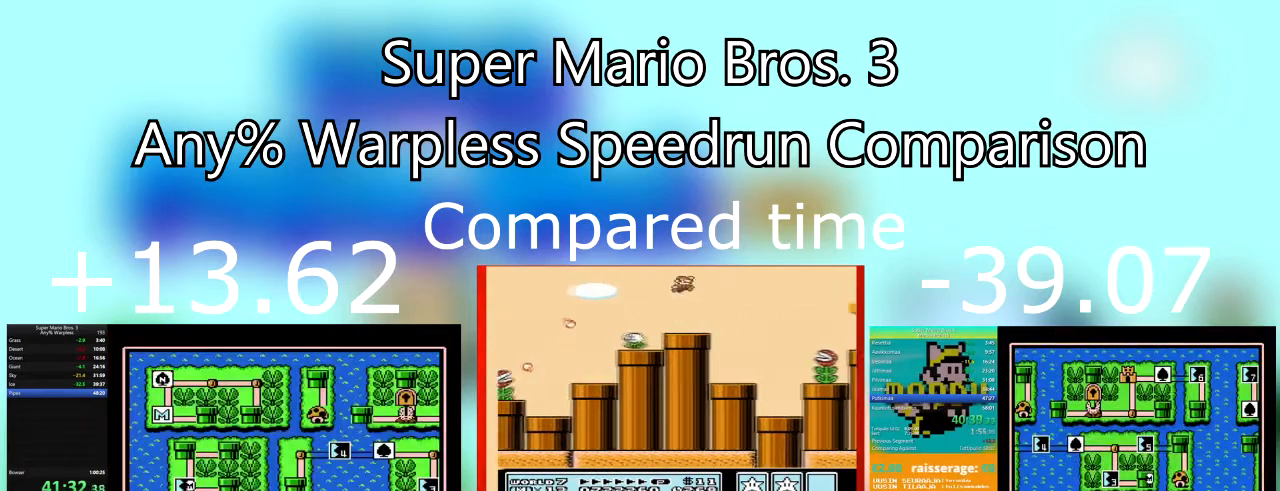
{"buttons": [], "events": [[267, "DPAD_RIGHT", "down"], [433, "DPAD_RIGHT", "up"]]}
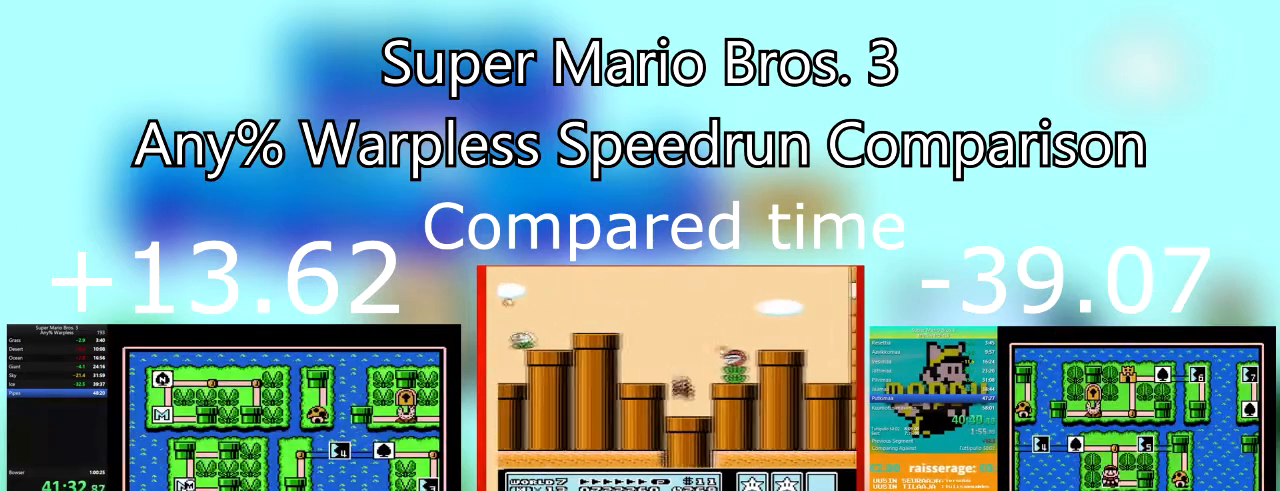
{"buttons": [], "events": [[67, "DPAD_RIGHT", "down"], [200, "DPAD_RIGHT", "up"], [300, "DPAD_RIGHT", "down"], [434, "DPAD_RIGHT", "up"]]}
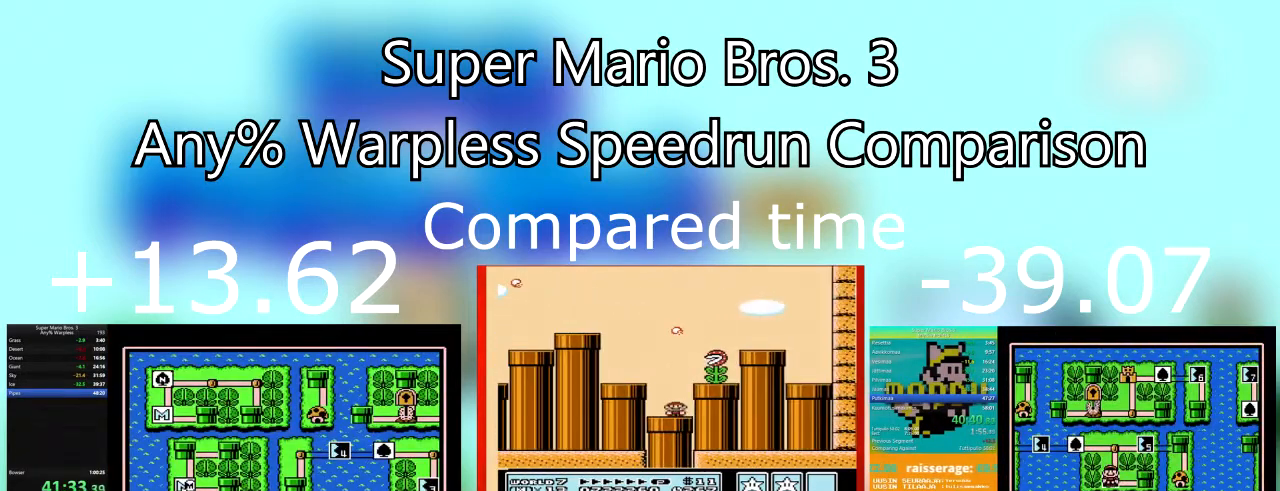
{"buttons": ["CROSS"], "events": [[66, "DPAD_RIGHT", "down"], [233, "DPAD_RIGHT", "up"], [467, "CROSS", "down"]]}
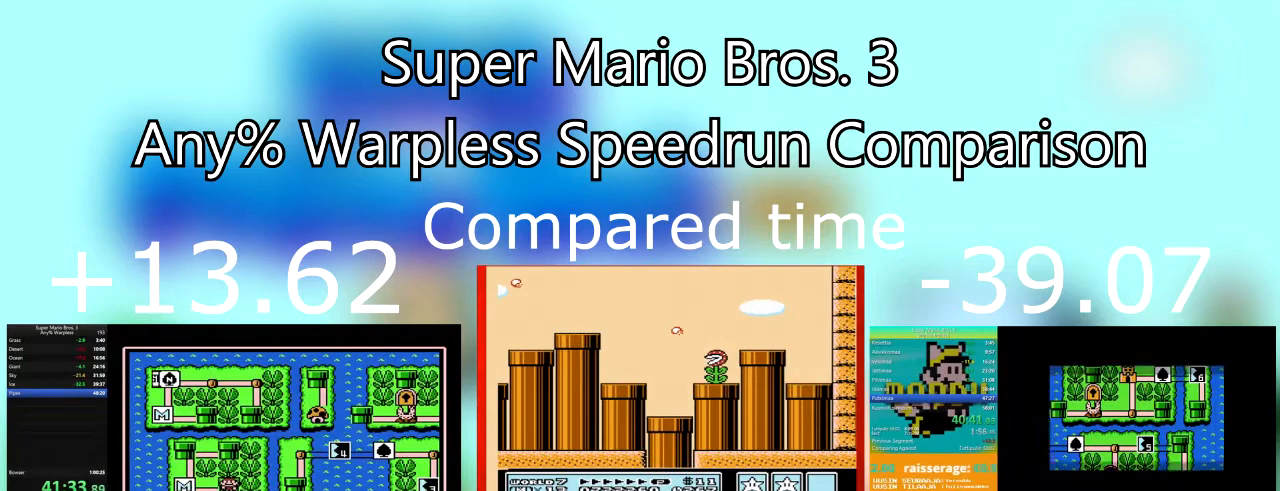
{"buttons": ["SQUARE", "DPAD_RIGHT"], "events": [[134, "CROSS", "up"], [167, "DPAD_RIGHT", "down"], [167, "SQUARE", "down"]]}
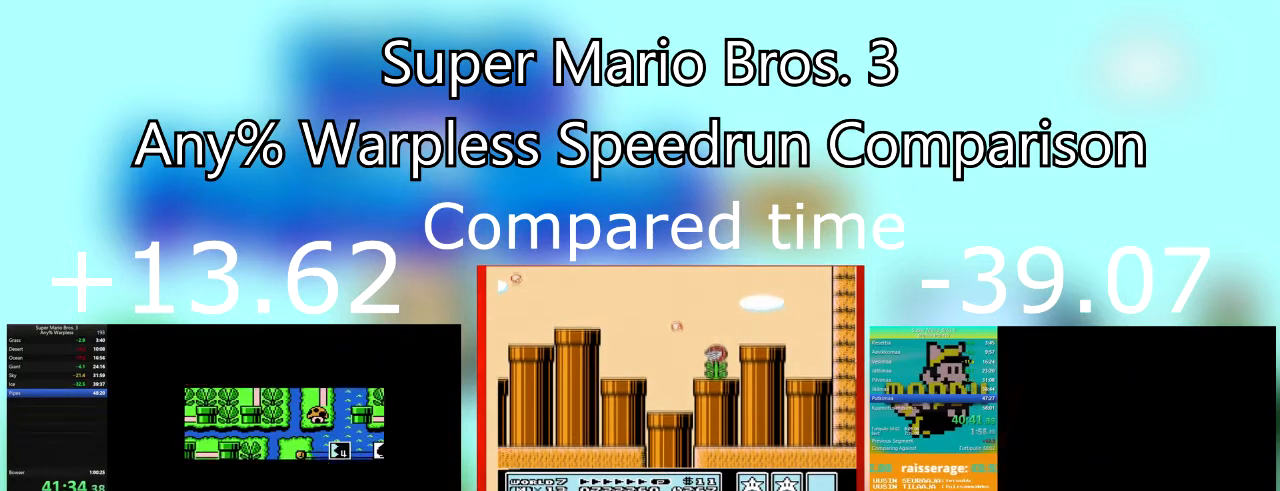
{"buttons": ["SQUARE", "DPAD_RIGHT"], "events": []}
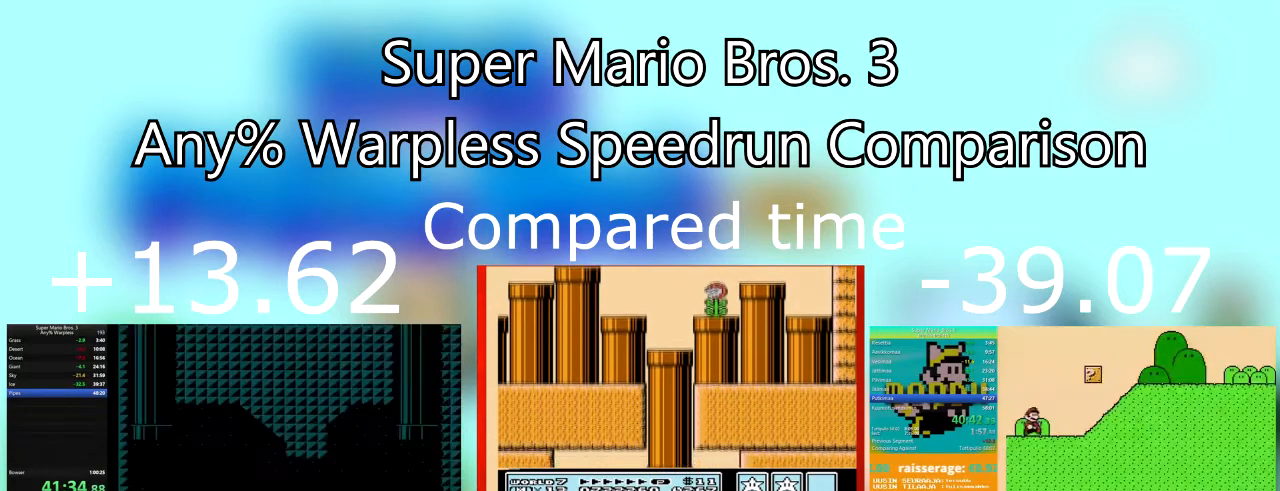
{"buttons": ["SQUARE", "DPAD_RIGHT"], "events": []}
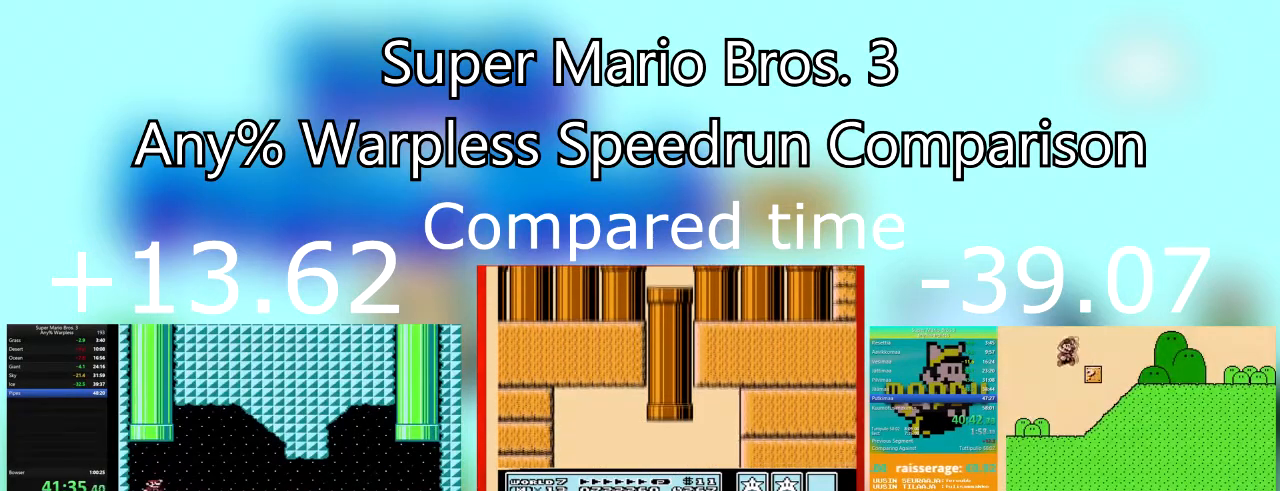
{"buttons": ["SQUARE", "DPAD_RIGHT"], "events": []}
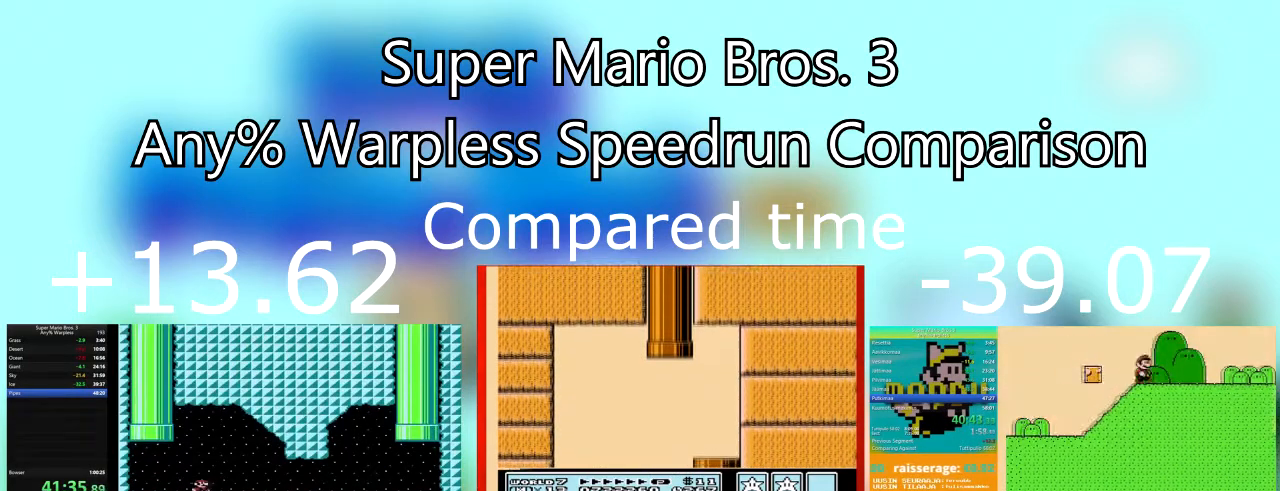
{"buttons": ["SQUARE", "DPAD_RIGHT"], "events": []}